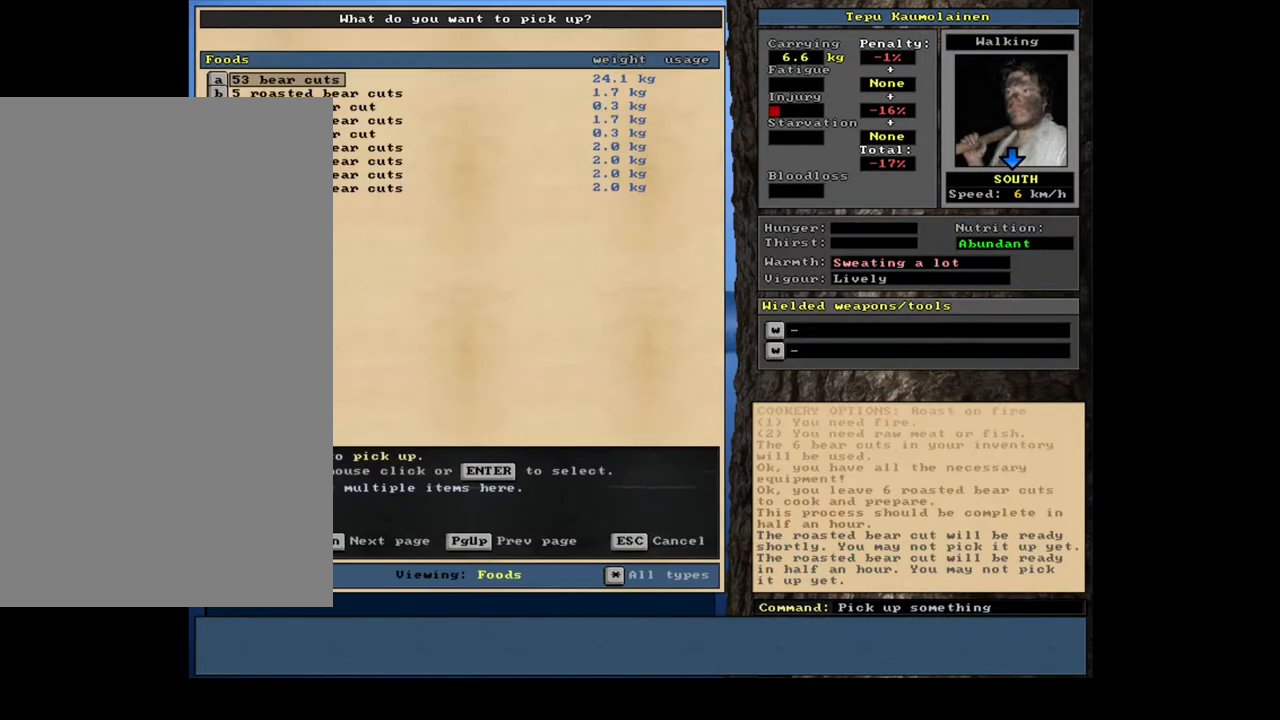
Gameplay with keyboard and mouse; each line is a JSON object with the keys and mouse buttons held at the frame after it. "events" lists presses ("down") and releases ("up") of ".", "/", "0", "1", "2", "3", "4", "5", "6", "7", "8", "9", "a", "alt_l", "alt_r", "b", "backslash", "backspace", "c", "caps_lock", "comma", "ctrl_l", "ctrl_r", "d", "down", "e", "equals", "escape", "f", "f1", "f10", "f11", "f12", "f2", "f3", "f4", "f5", "f6", "f7", "f8", "f9", "g", "h", "i", "j", "k", "l", "lbracket", "left", "m", "minus", "n", "num0", "num1", "num2", "num3", "num4", "num5", "num6", "num7", "num8", "num9", "o", "p", "q", "quote", "r", "rbracket", "return", "right", "s", "semicolon", "shift_l", "shift_r", "space", "super", "t", "tab", "tilde", "u", "up", "v", "w", "x", "y", "z", "mouse_left", "mouse_wheel", "mouse_right", "mouse_mb4" and "mouse_mb5" between this image and that frame as [ms after this image, input, new state], when the widget could be followed in between. "mouse_left", "mouse_wheel", "mouse_right", "mouse_mb4", "mouse_mb5" = the "left", "wheel", "right", "mb4", "mb5" buttons of the "mouse" list. No other keys are recorded. "wheel" means that the mouse wheel is clicked or scrolled. Mouse movement is not recorded.
{"keys": [], "mouse": [], "events": []}
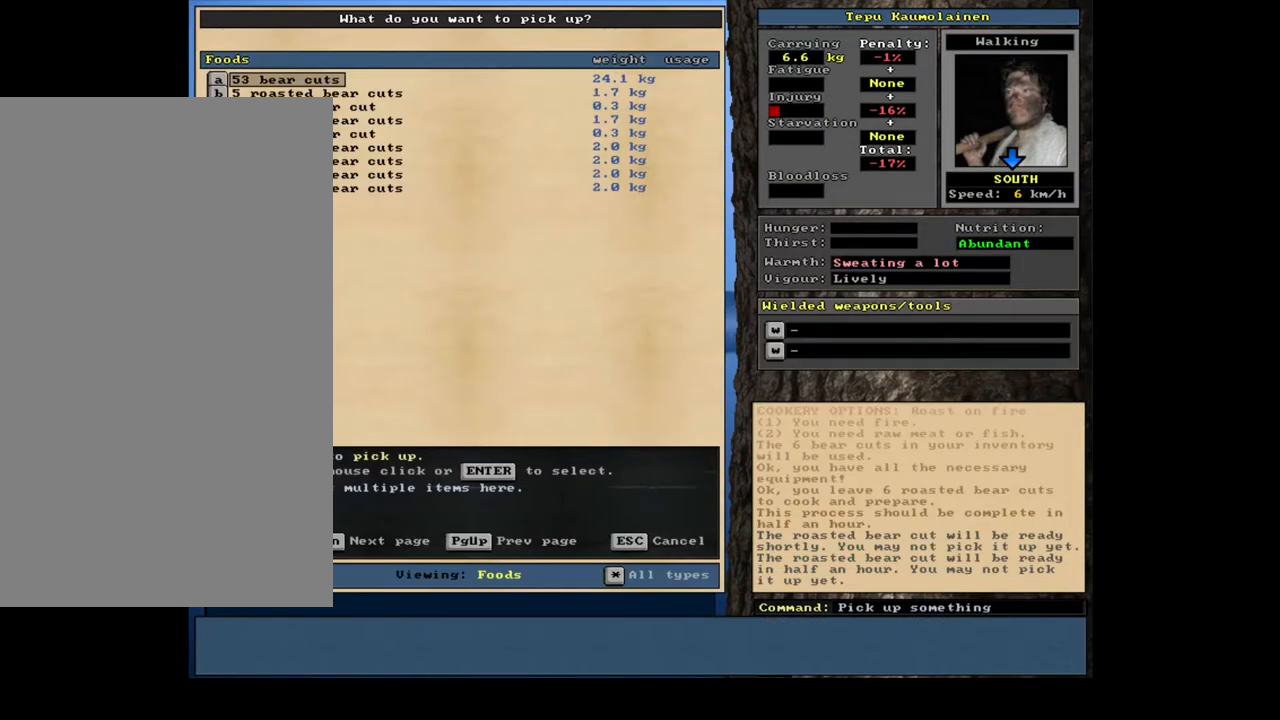
{"keys": [], "mouse": [], "events": [[133, "return", "down"], [217, "return", "up"]]}
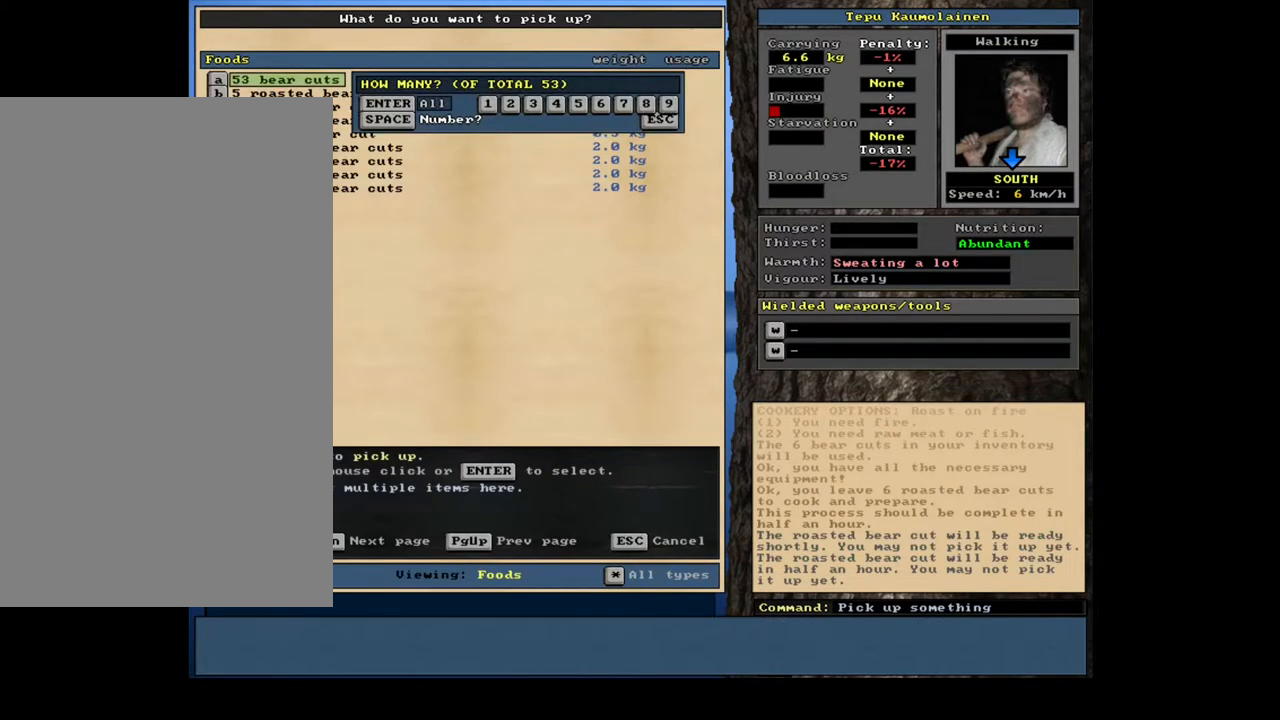
{"keys": [], "mouse": [], "events": [[83, "6", "down"], [150, "6", "up"], [350, "space", "down"], [433, "space", "up"]]}
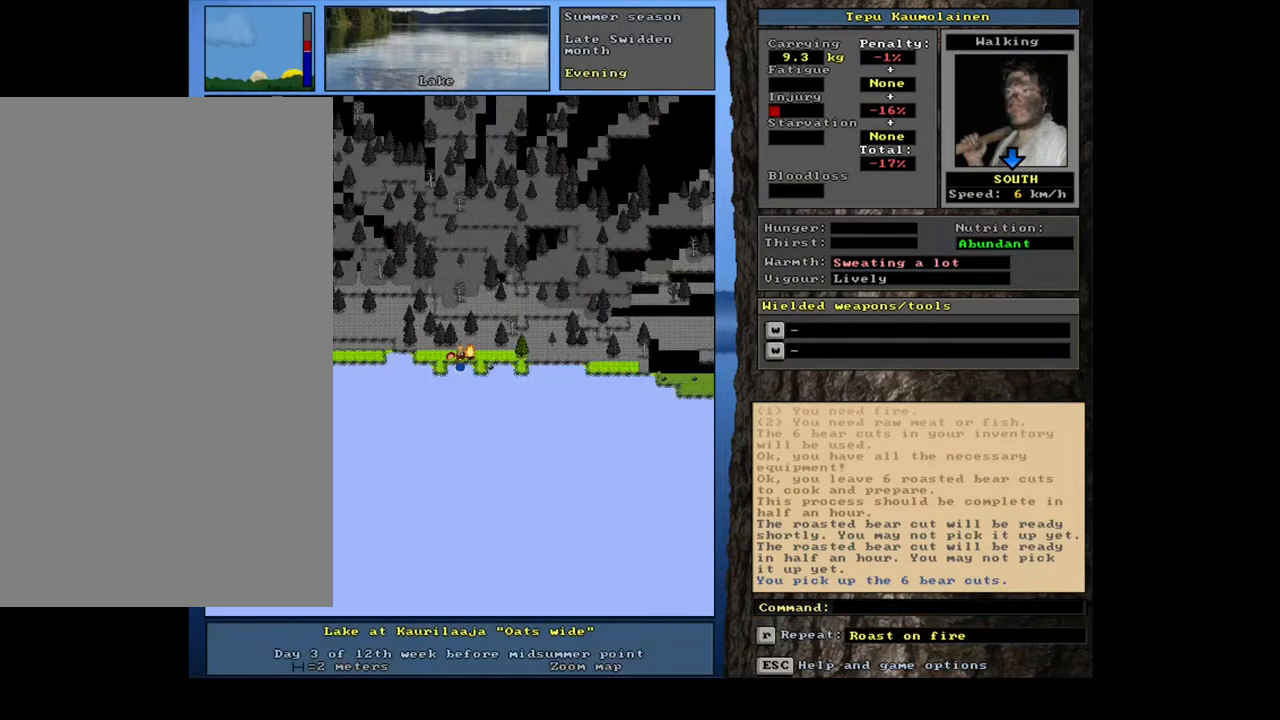
{"keys": ["r"], "mouse": [], "events": [[117, "alt_l", "down"], [217, "c", "down"], [317, "alt_l", "up"], [317, "c", "up"], [483, "r", "down"]]}
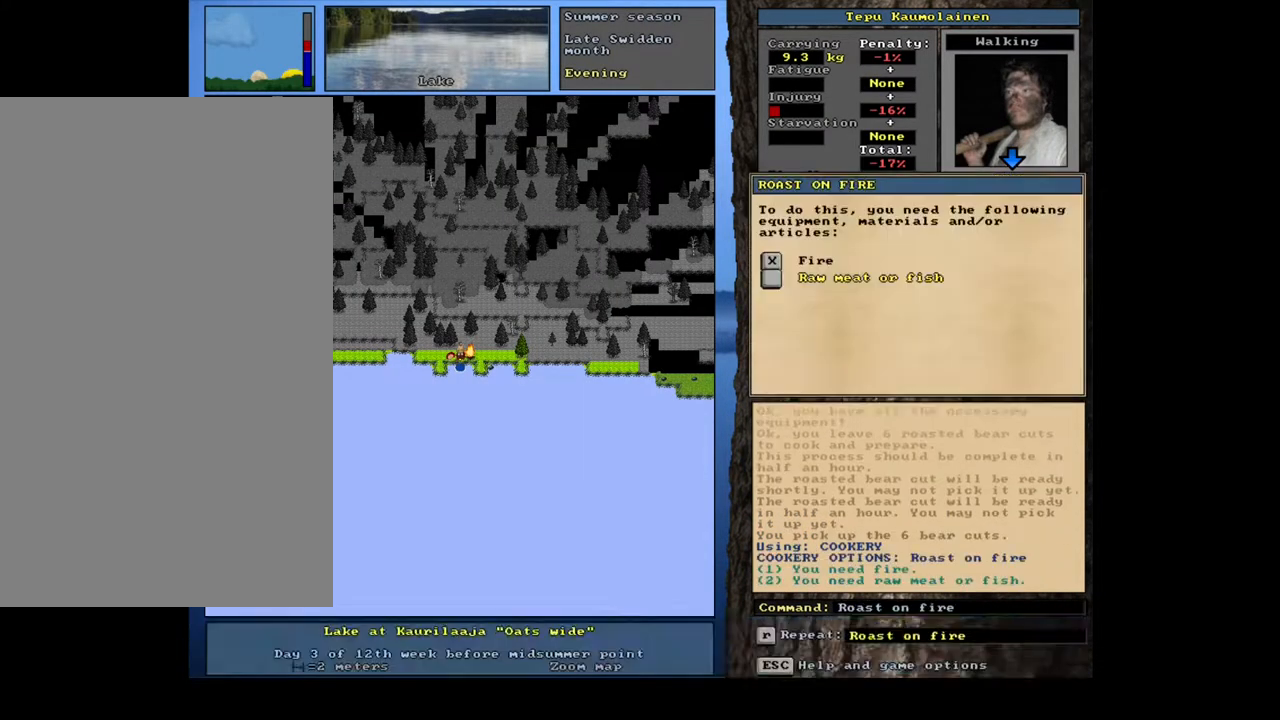
{"keys": ["return"], "mouse": [], "events": [[100, "r", "up"], [317, "return", "down"], [400, "return", "up"], [500, "return", "down"]]}
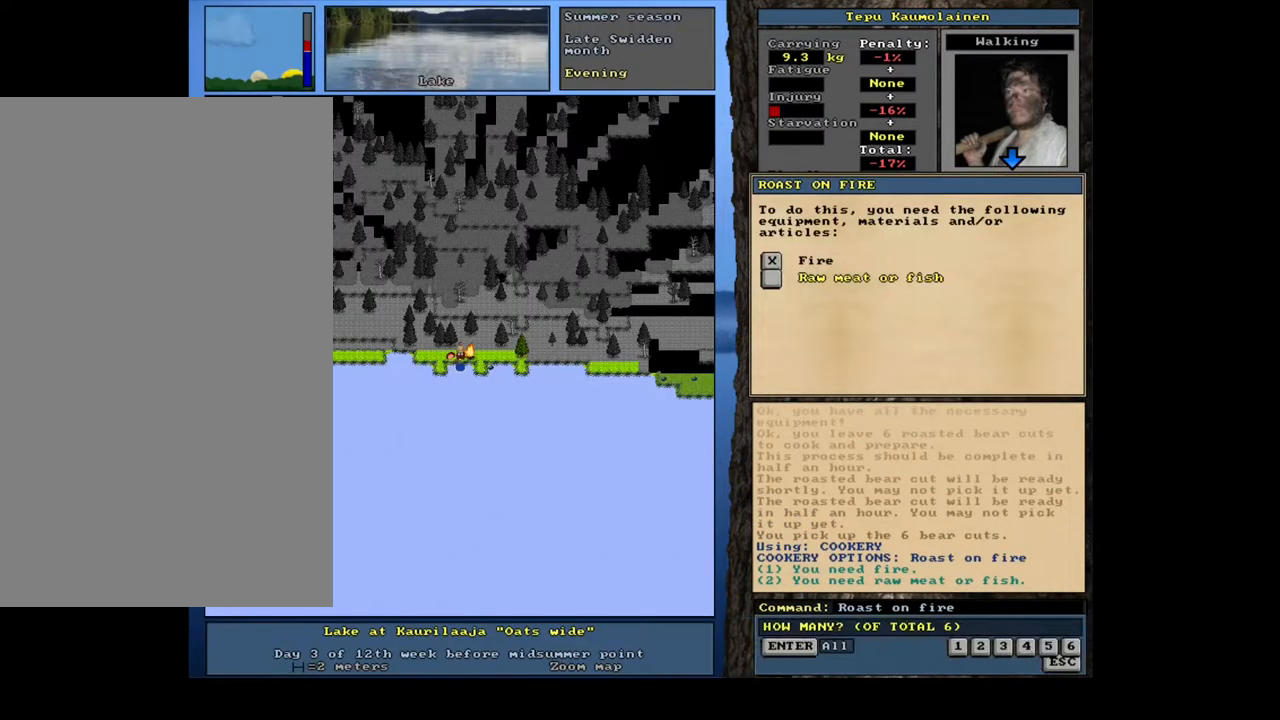
{"keys": [], "mouse": [], "events": [[100, "return", "up"], [233, "space", "down"], [300, "space", "up"]]}
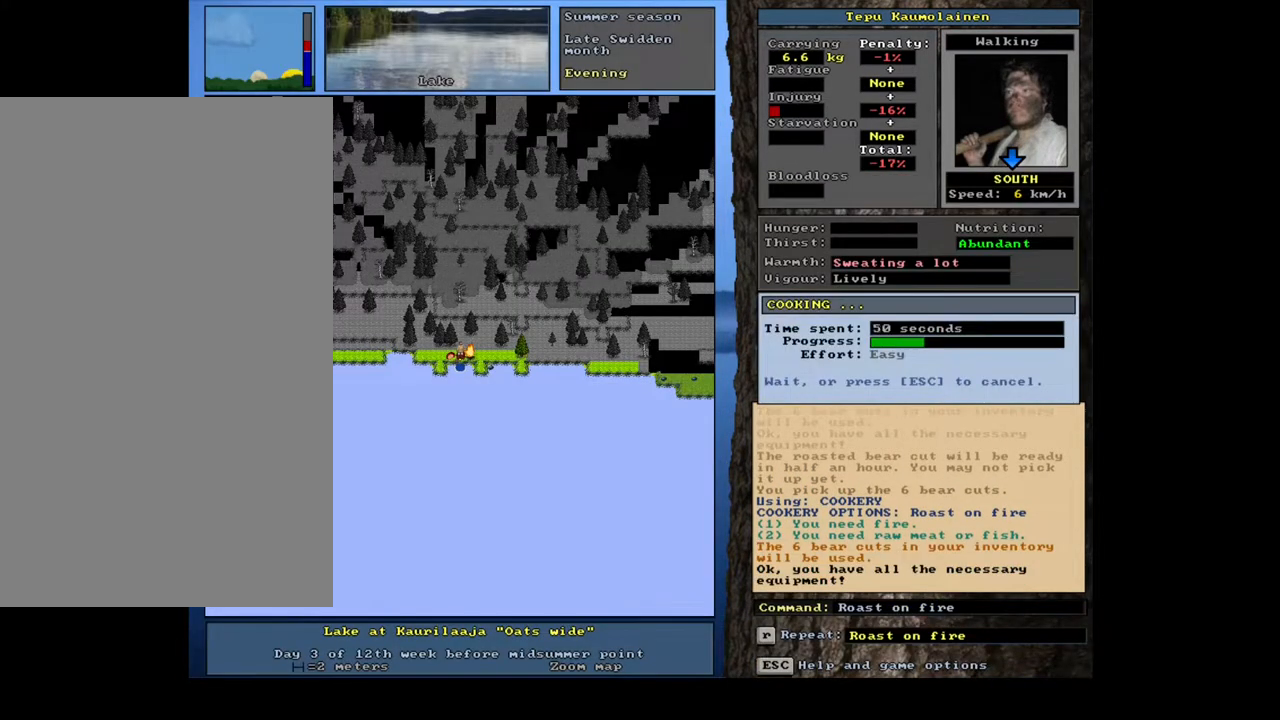
{"keys": [], "mouse": [], "events": []}
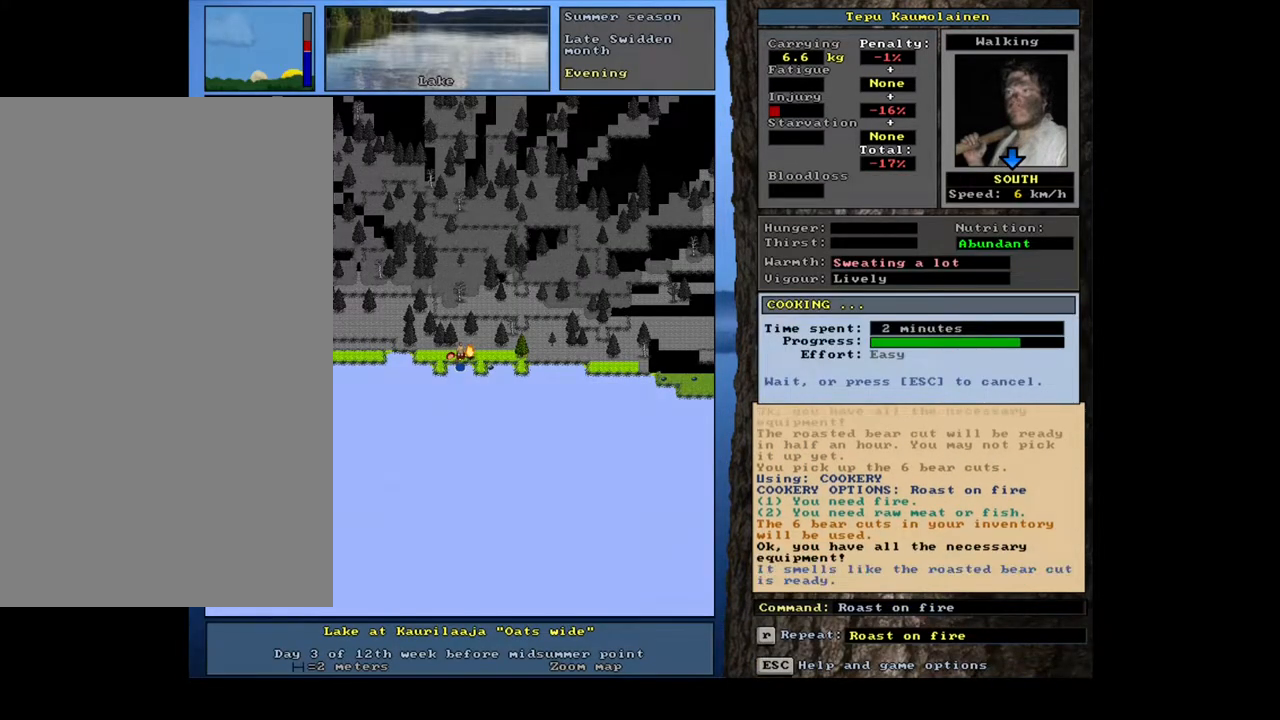
{"keys": [], "mouse": [], "events": []}
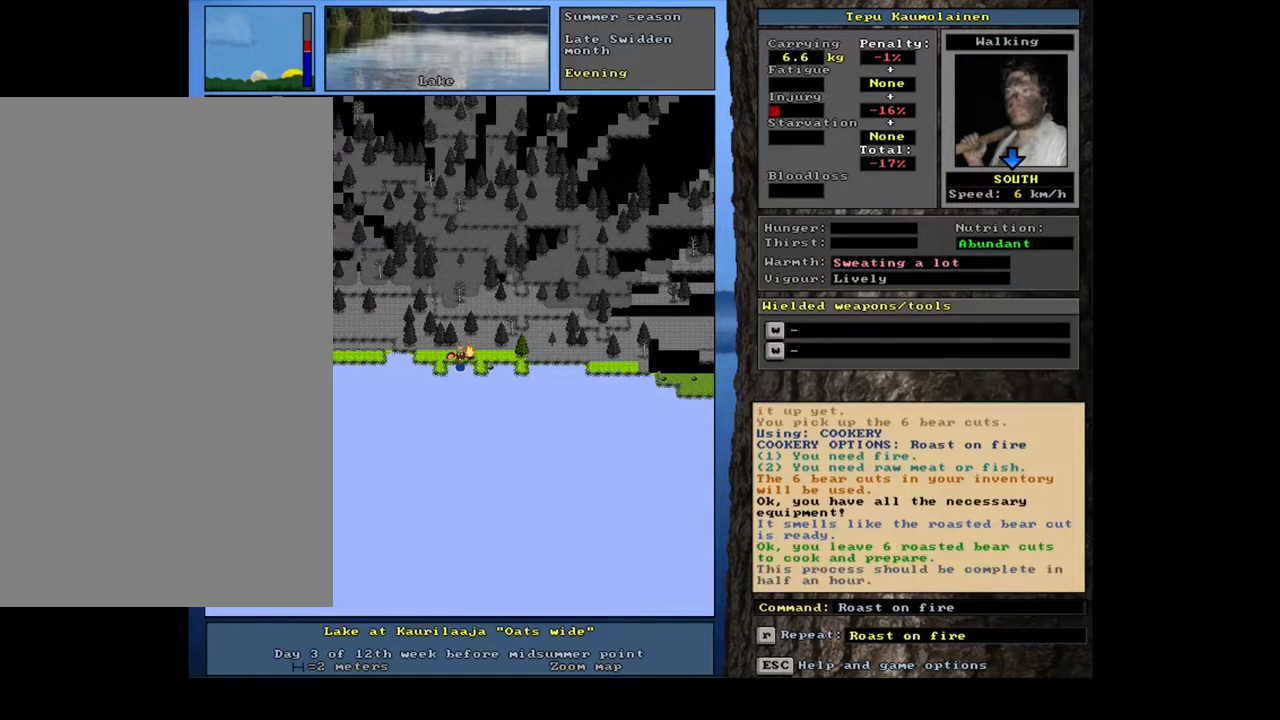
{"keys": ["tab"], "mouse": [], "events": [[200, "g", "down"], [317, "g", "up"], [400, "tab", "down"]]}
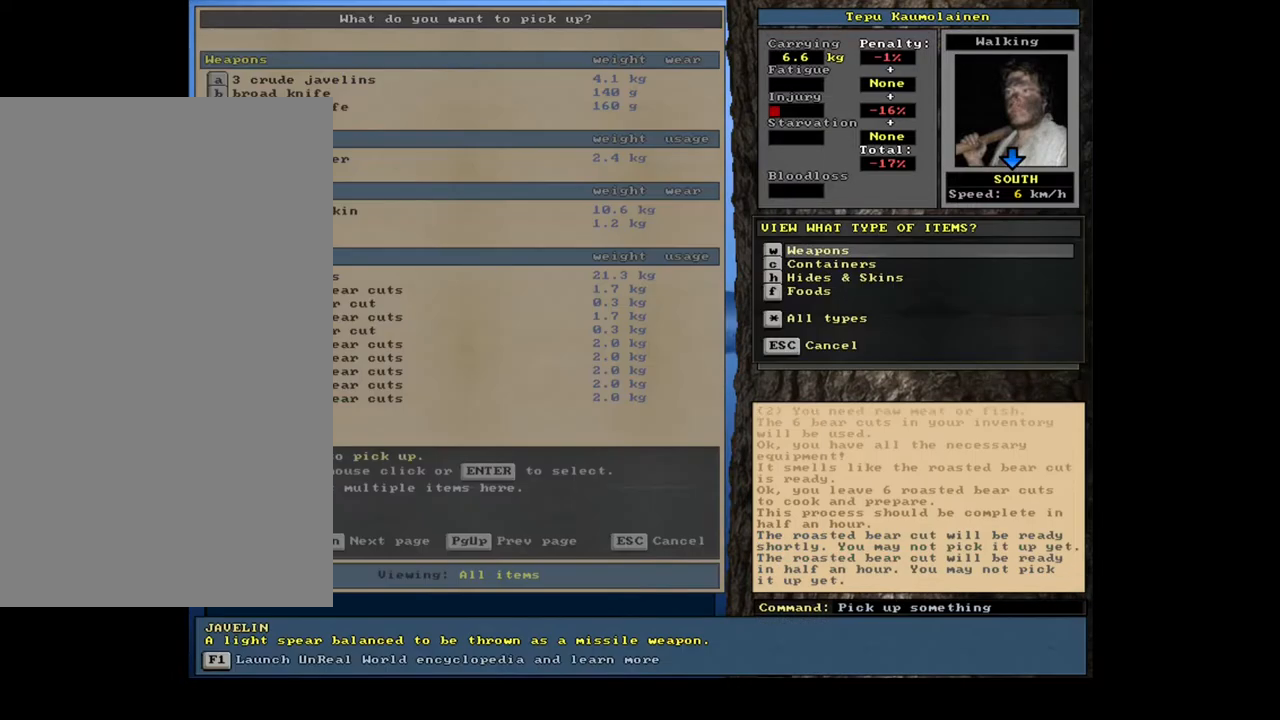
{"keys": [], "mouse": [], "events": [[33, "tab", "up"]]}
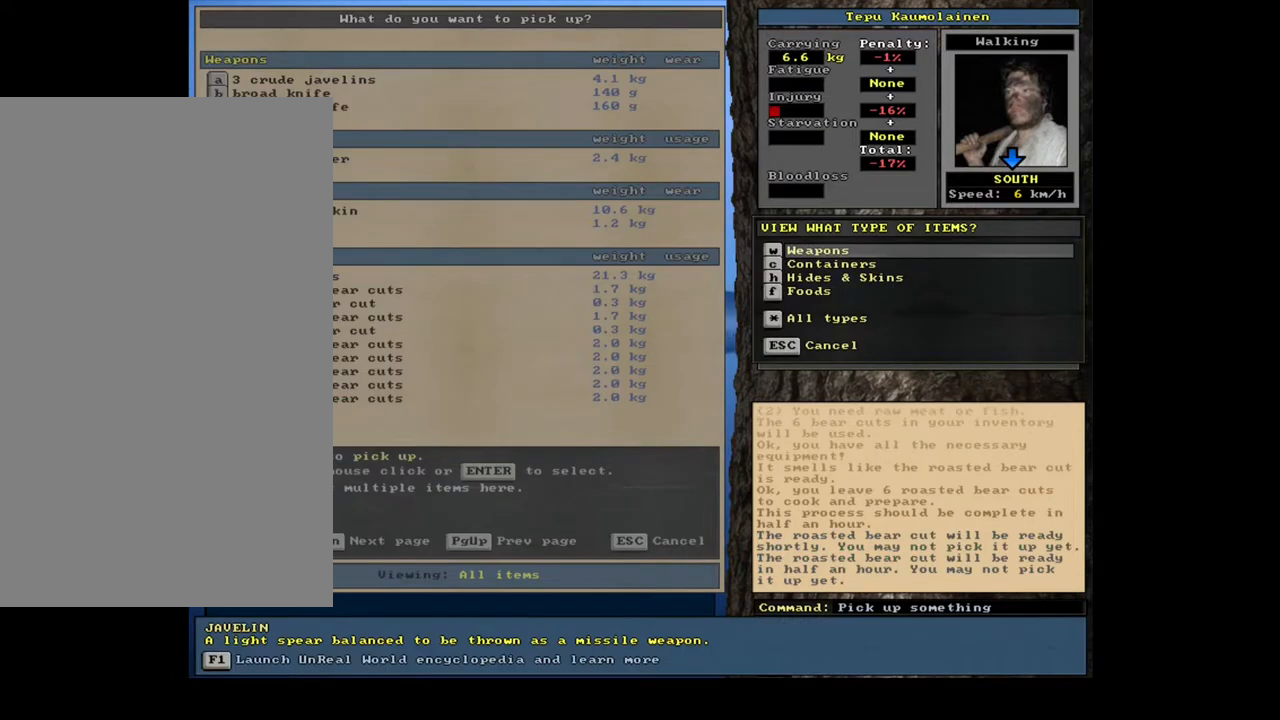
{"keys": [], "mouse": [], "events": []}
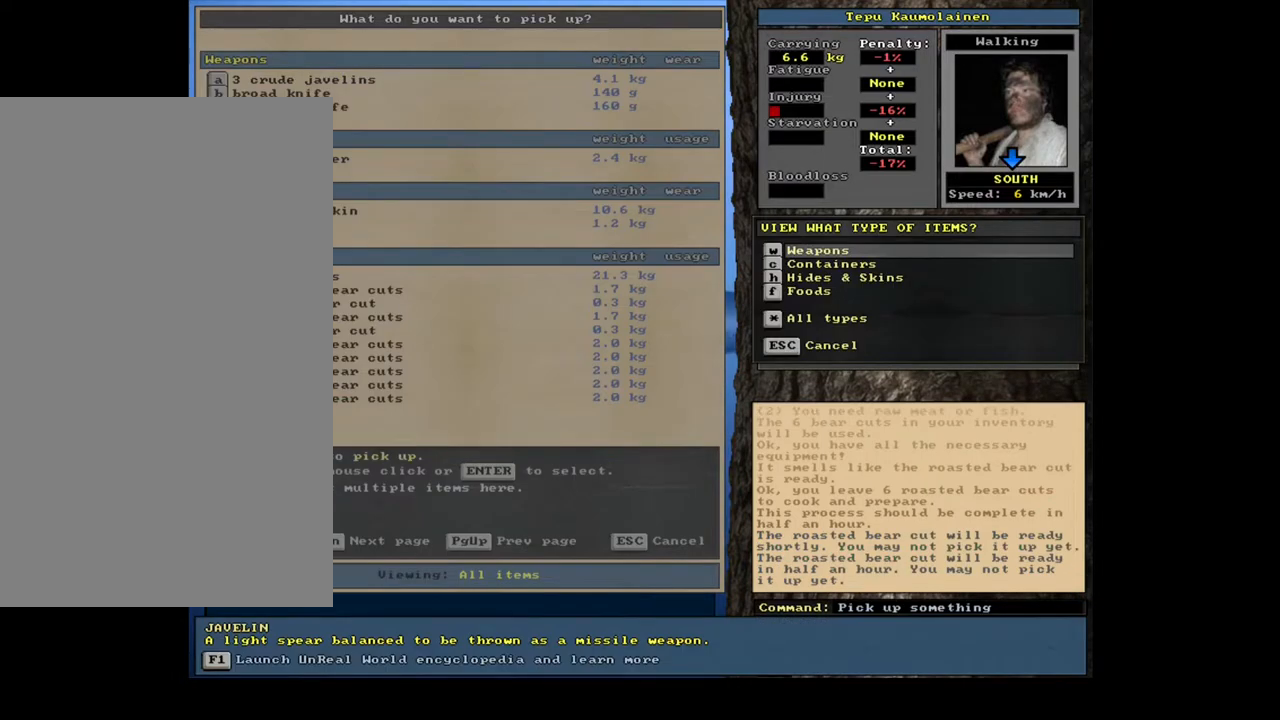
{"keys": [], "mouse": [], "events": [[17, "c", "down"], [117, "c", "up"]]}
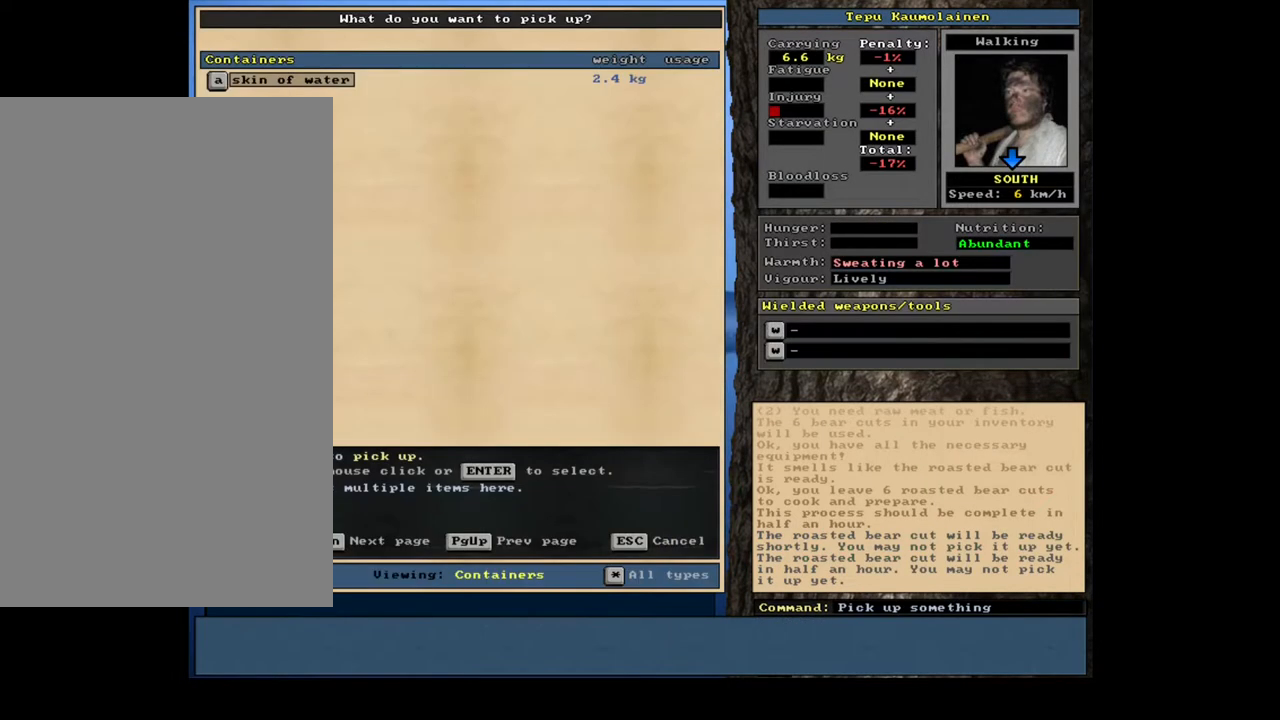
{"keys": ["tab"], "mouse": [], "events": [[500, "tab", "down"]]}
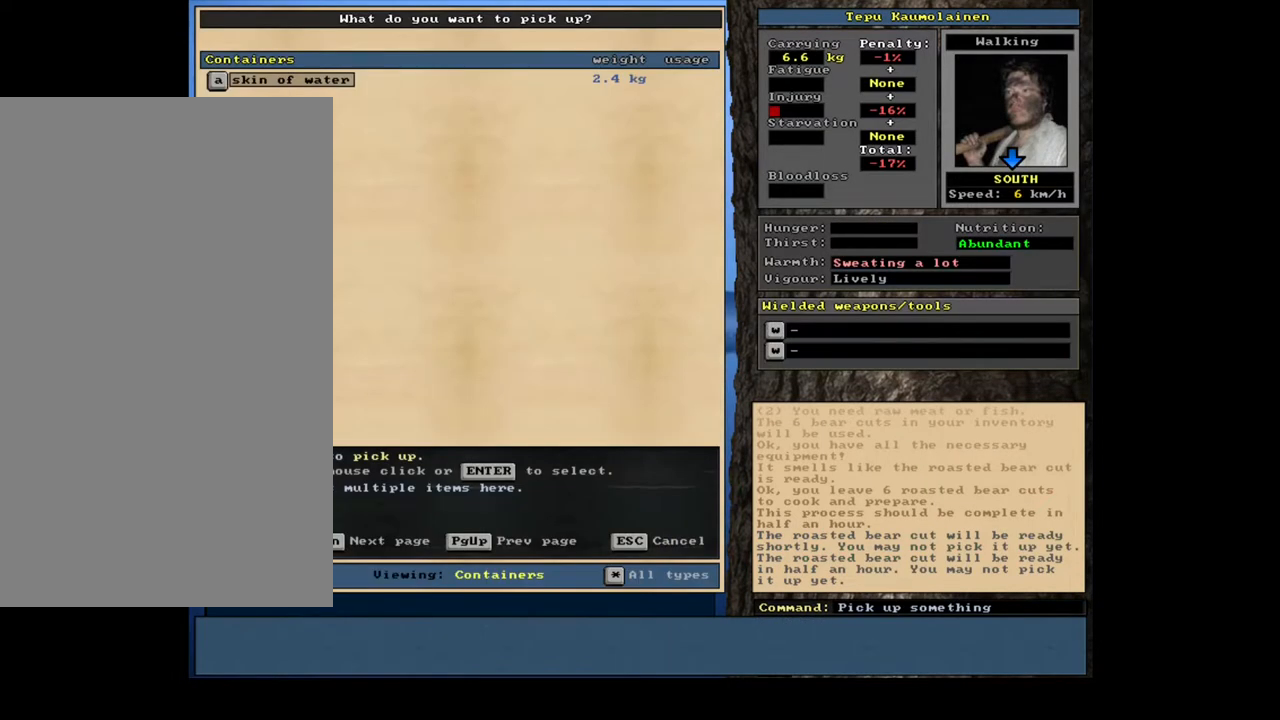
{"keys": ["return"], "mouse": [], "events": [[133, "tab", "up"], [167, "f", "down"], [250, "f", "up"], [500, "return", "down"]]}
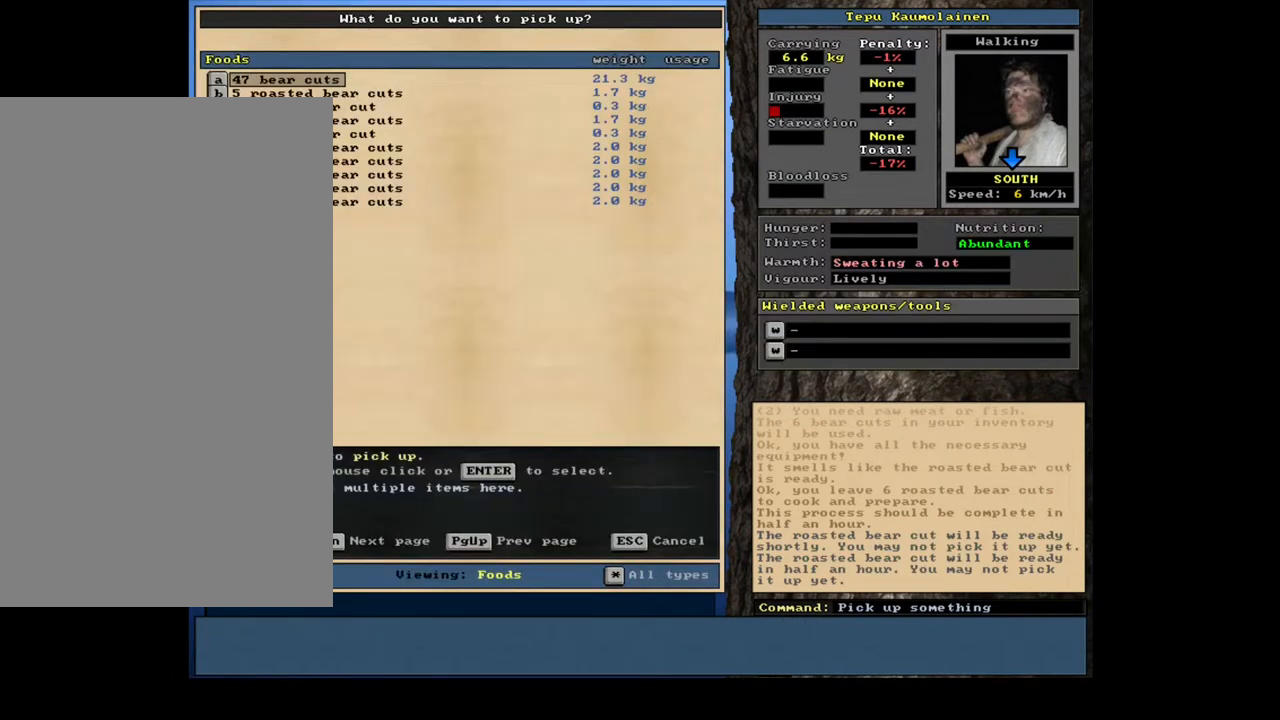
{"keys": ["space"], "mouse": [], "events": [[83, "return", "up"], [317, "6", "down"], [367, "6", "up"], [483, "space", "down"]]}
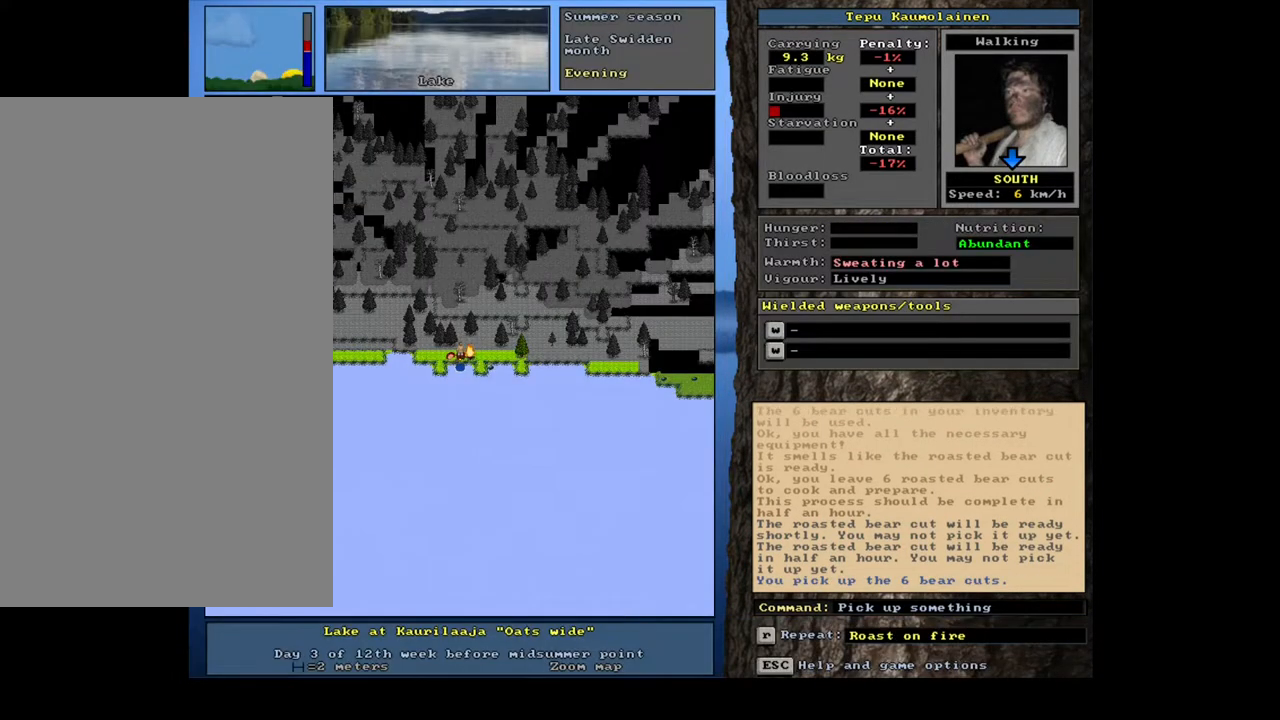
{"keys": [], "mouse": [], "events": [[50, "space", "up"], [250, "alt_l", "down"], [350, "c", "down"], [417, "c", "up"], [433, "alt_l", "up"]]}
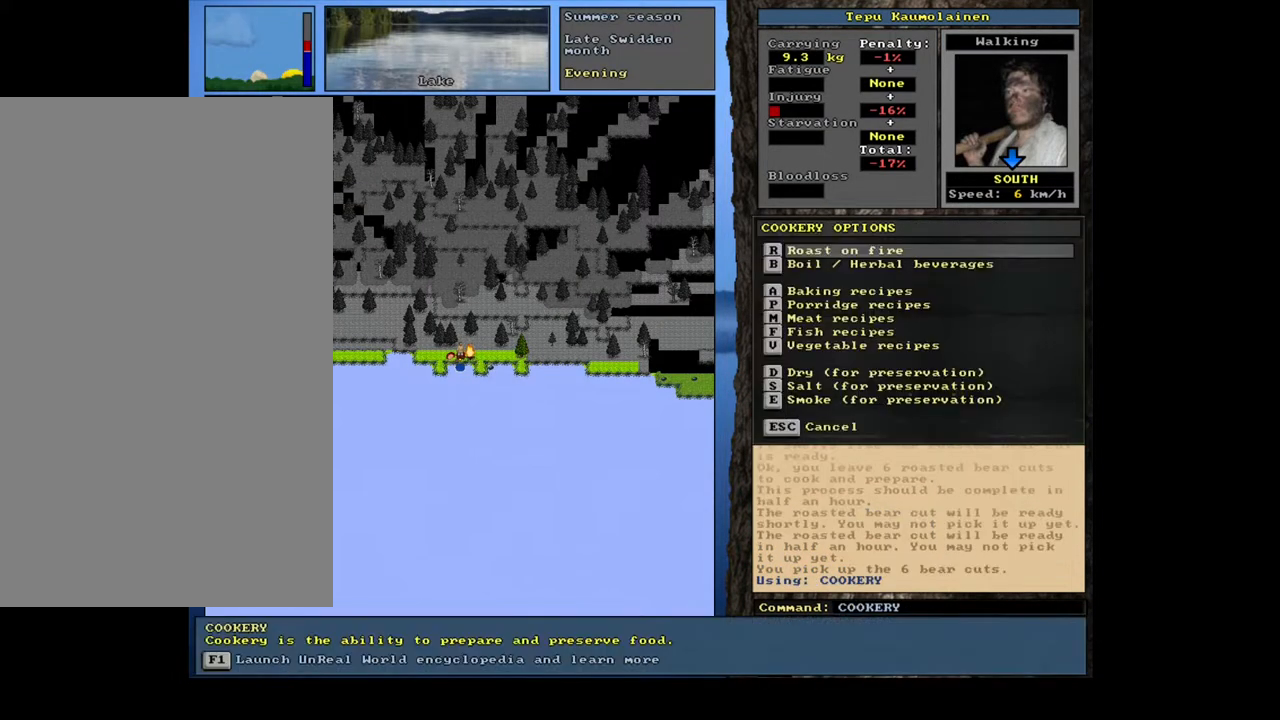
{"keys": ["return"], "mouse": [], "events": [[50, "r", "down"], [150, "r", "up"], [350, "return", "down"], [417, "return", "up"], [500, "return", "down"]]}
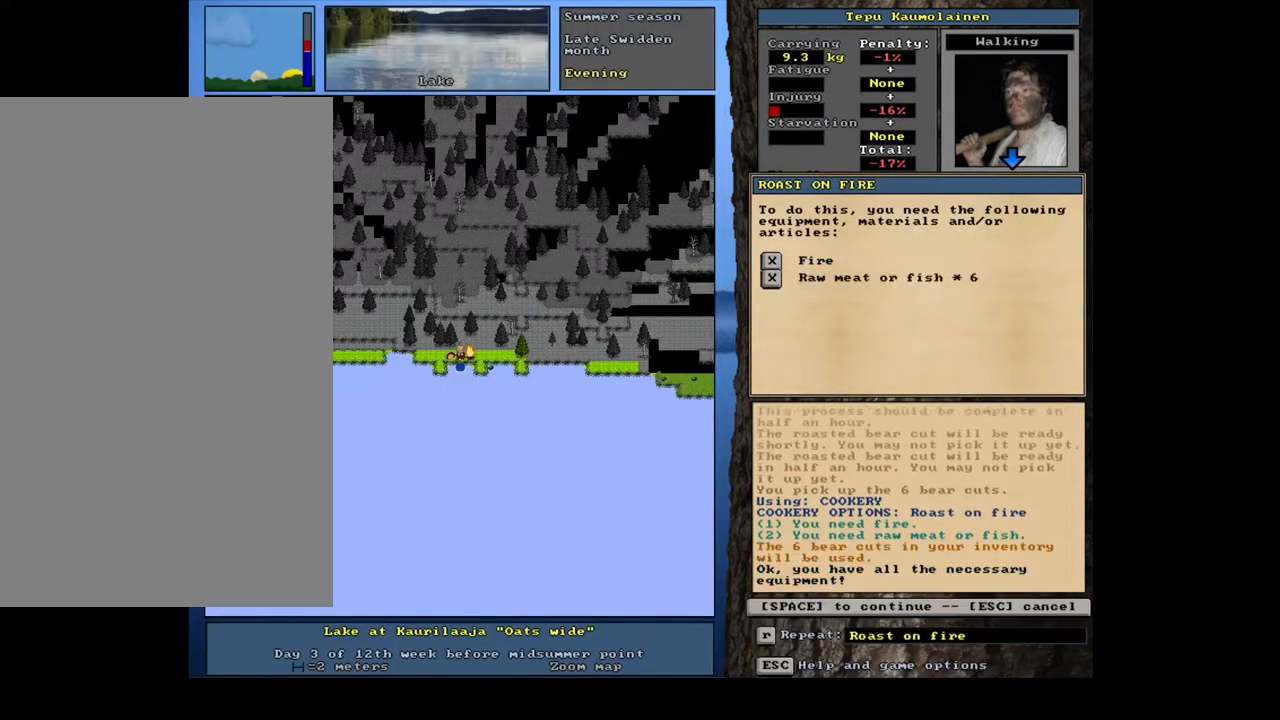
{"keys": [], "mouse": [], "events": [[67, "return", "up"], [67, "space", "down"], [150, "space", "up"]]}
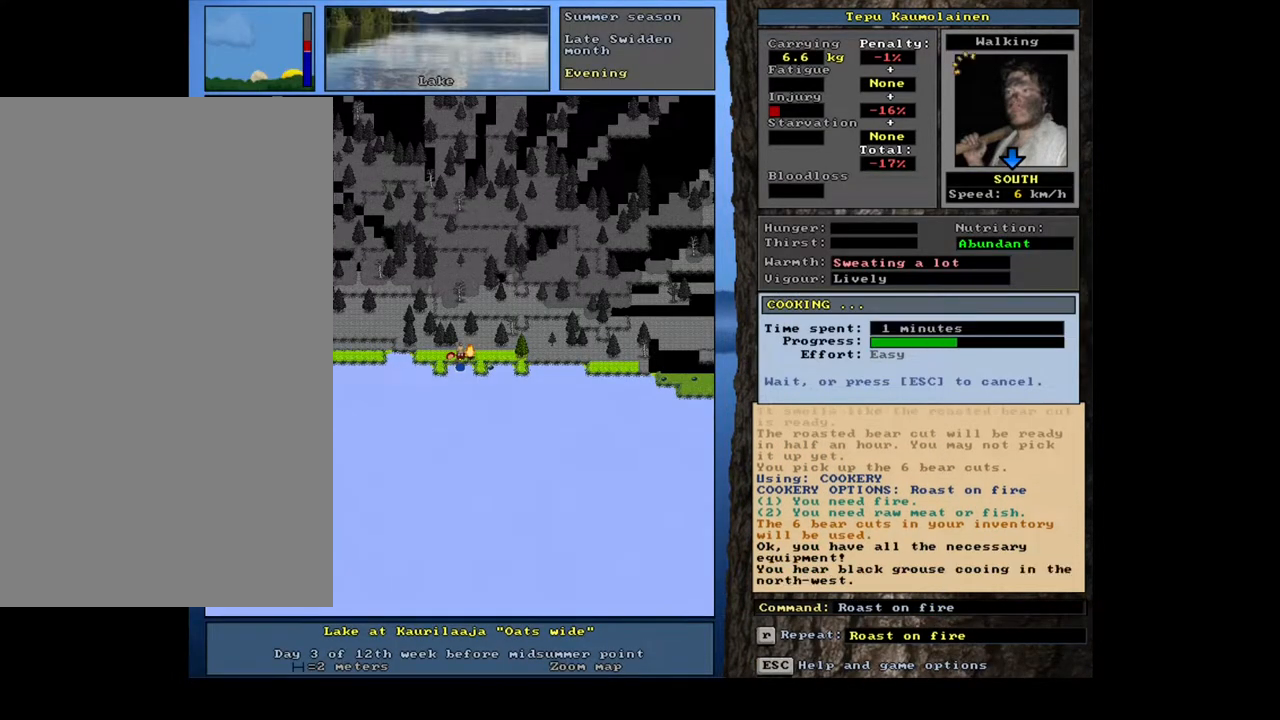
{"keys": [], "mouse": [], "events": []}
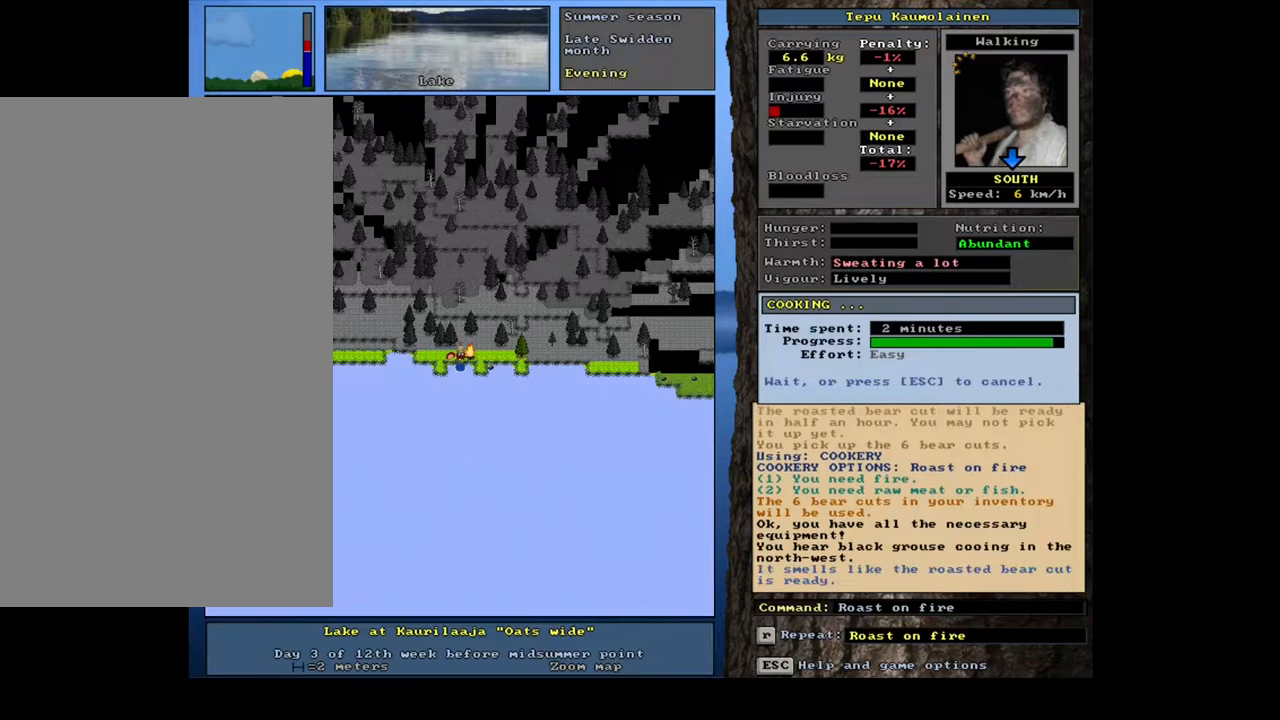
{"keys": [], "mouse": [], "events": []}
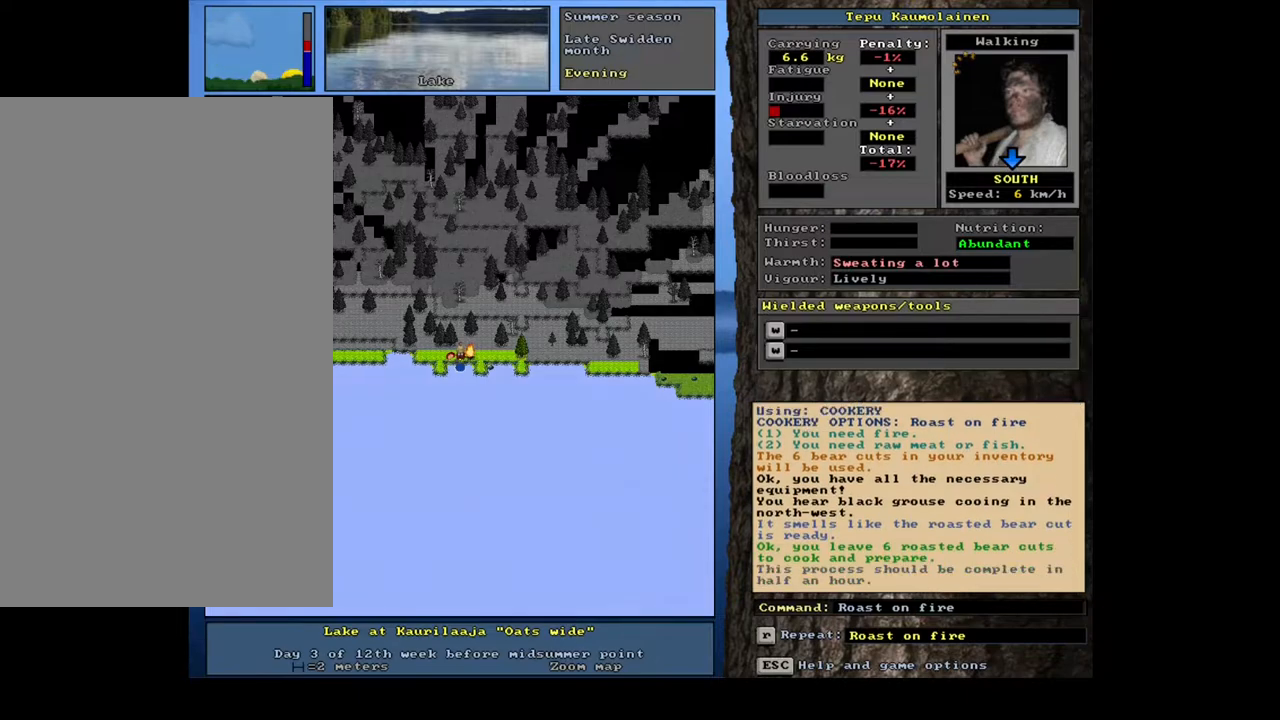
{"keys": [], "mouse": [], "events": []}
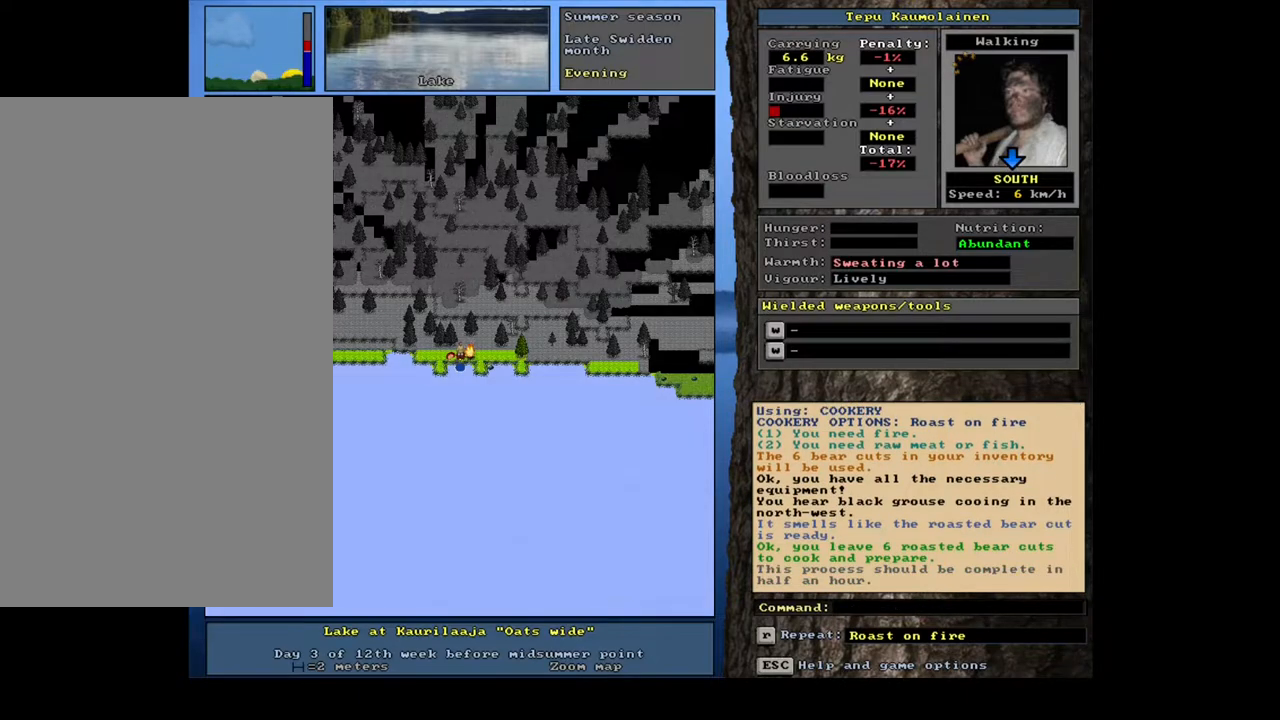
{"keys": [], "mouse": [], "events": []}
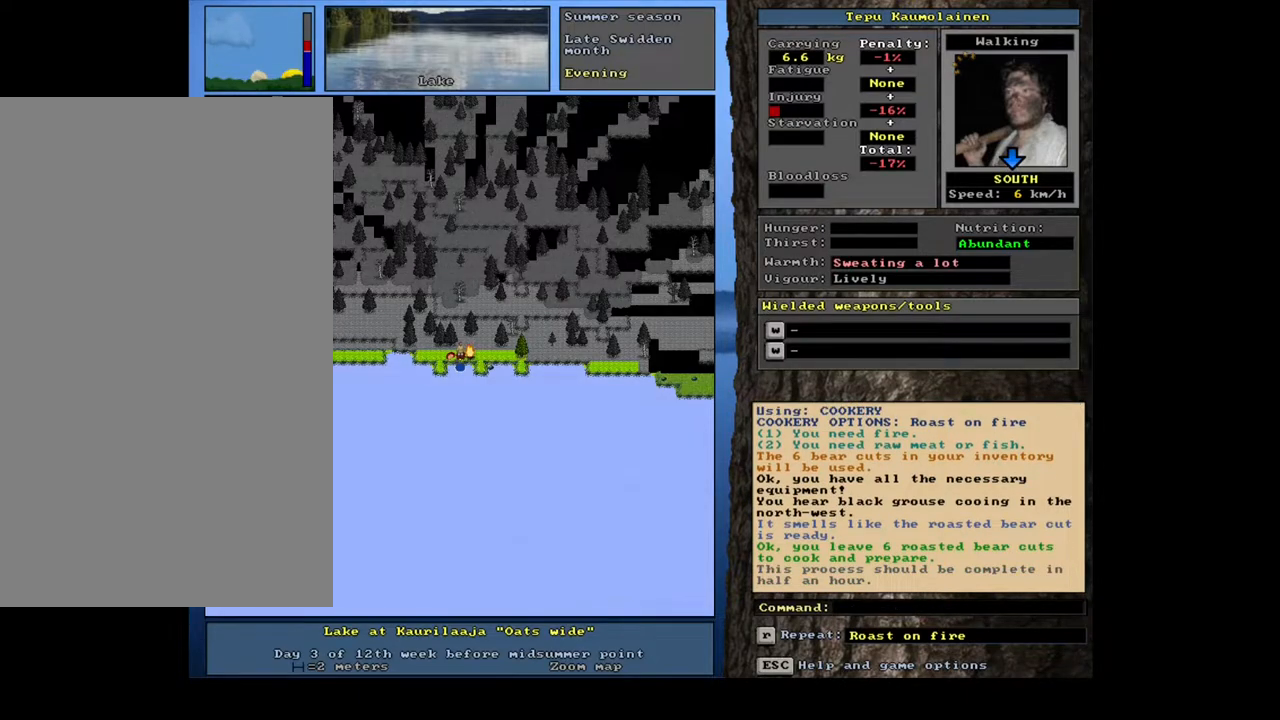
{"keys": [], "mouse": [], "events": [[317, "num3", "down"], [367, "num3", "up"]]}
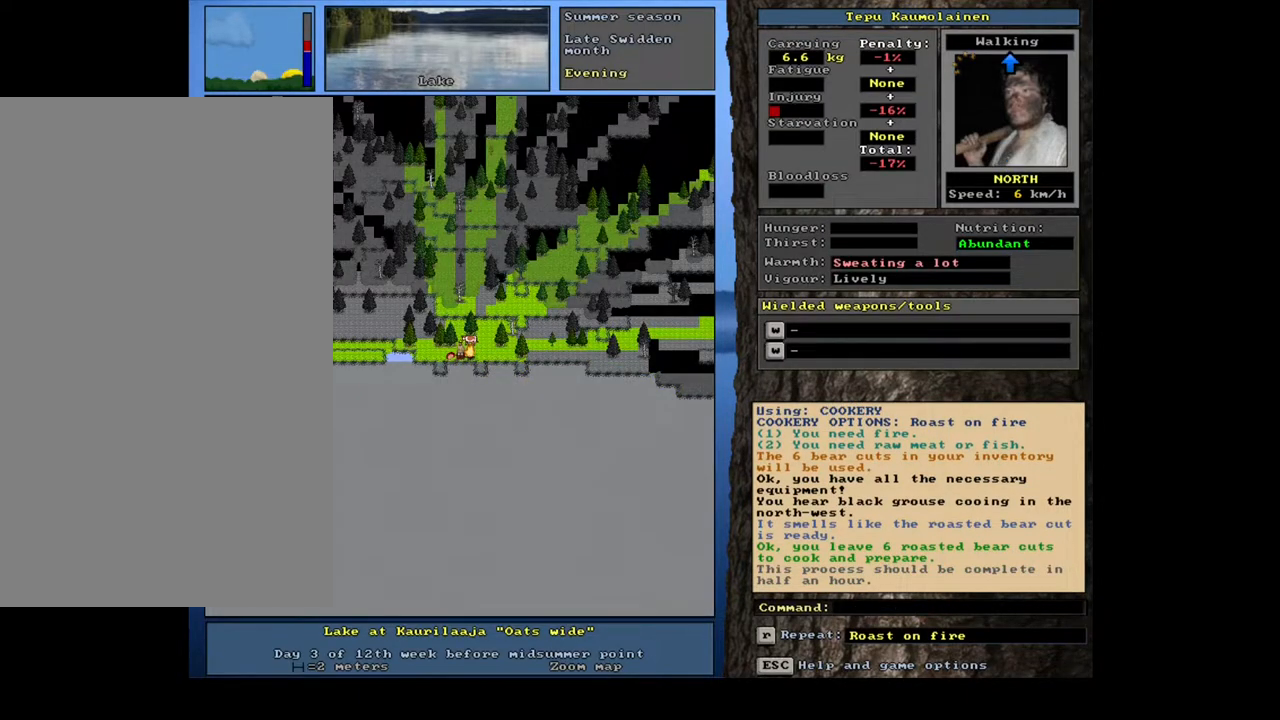
{"keys": ["alt_l"], "mouse": [], "events": [[467, "alt_l", "down"]]}
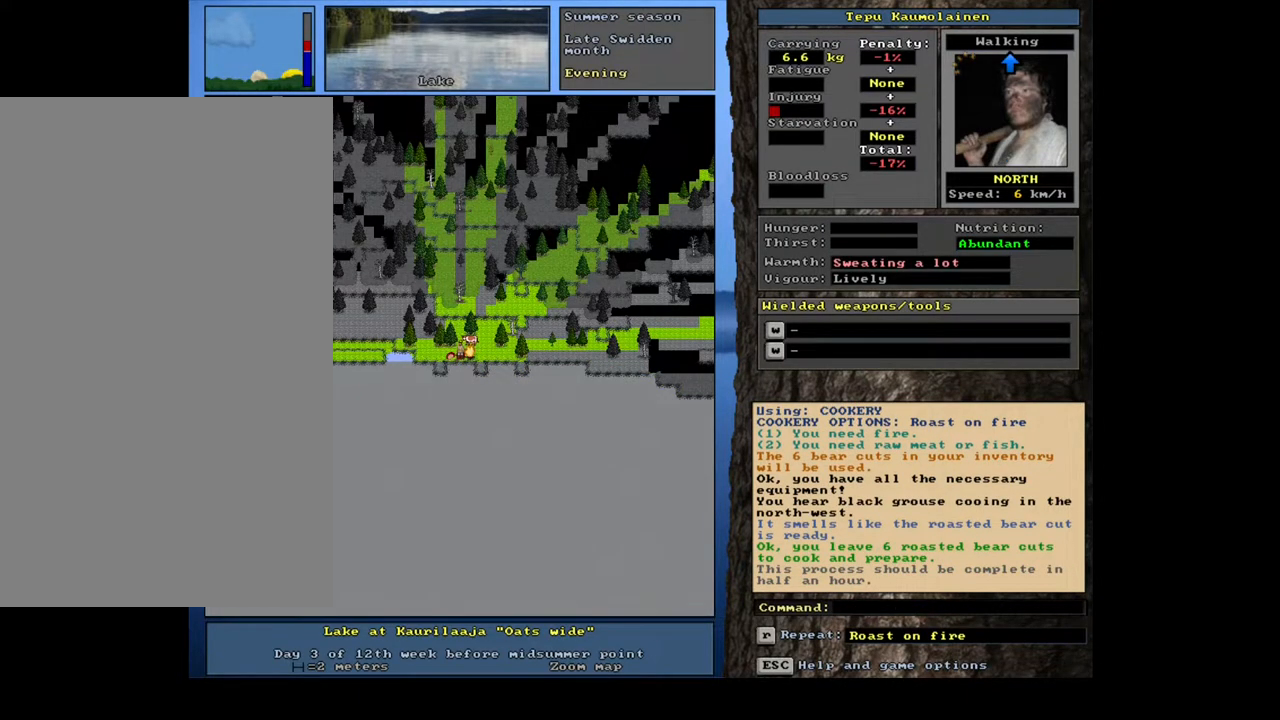
{"keys": [], "mouse": [], "events": [[400, "alt_l", "up"]]}
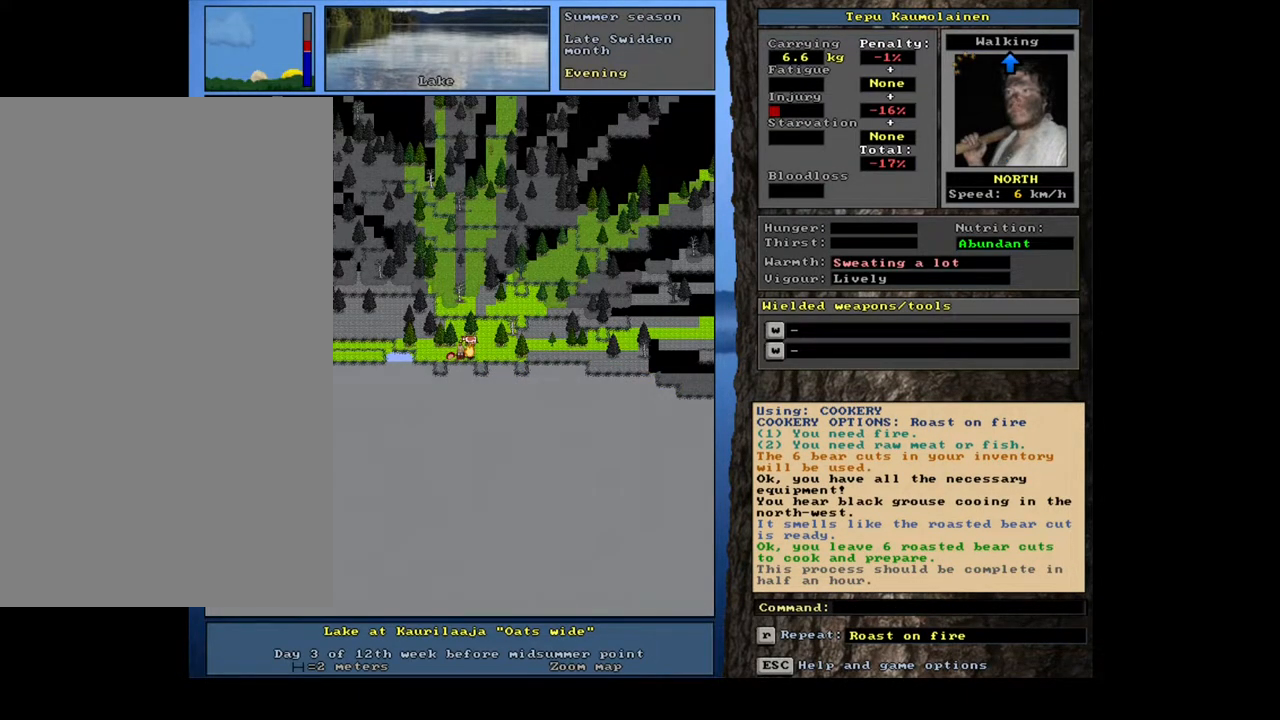
{"keys": [], "mouse": [], "events": [[117, "g", "down"], [233, "g", "up"], [317, "tab", "down"], [417, "f", "down"], [433, "tab", "up"], [500, "f", "up"]]}
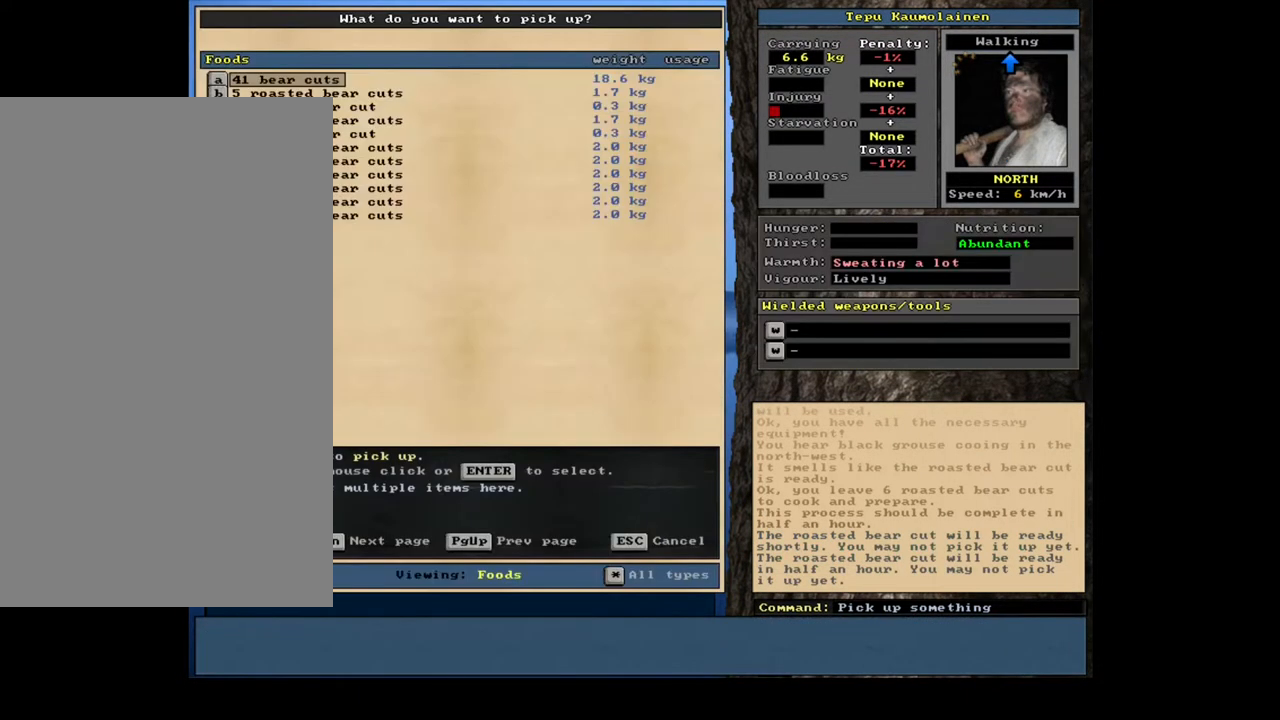
{"keys": ["return"], "mouse": [], "events": [[500, "return", "down"]]}
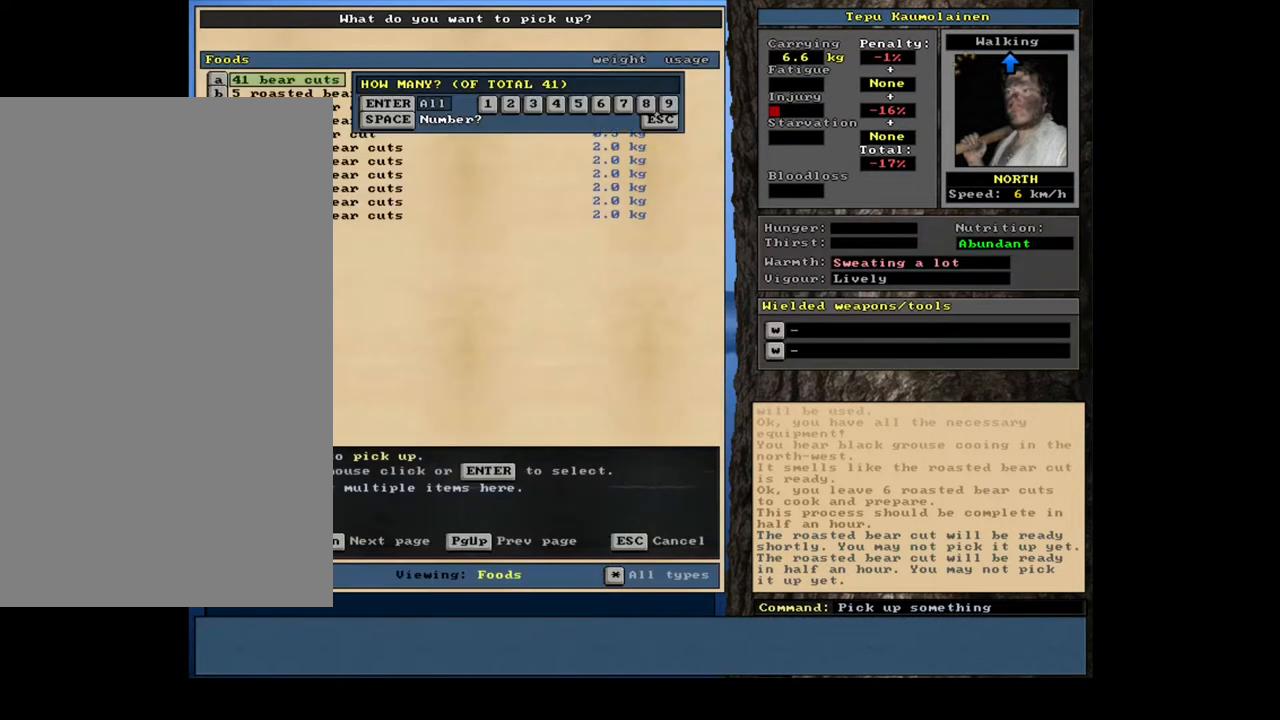
{"keys": [], "mouse": [], "events": [[67, "return", "up"], [317, "6", "down"], [383, "6", "up"]]}
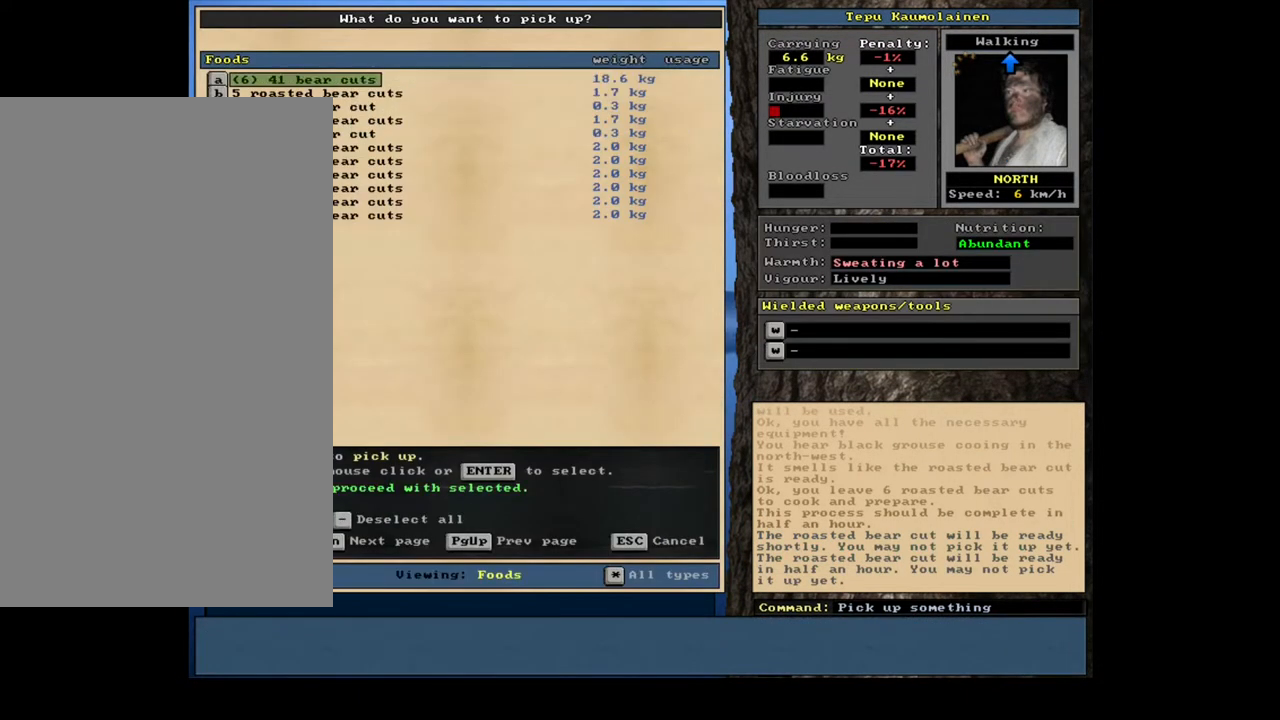
{"keys": ["alt_l"], "mouse": [], "events": [[150, "space", "down"], [233, "space", "up"], [400, "alt_l", "down"]]}
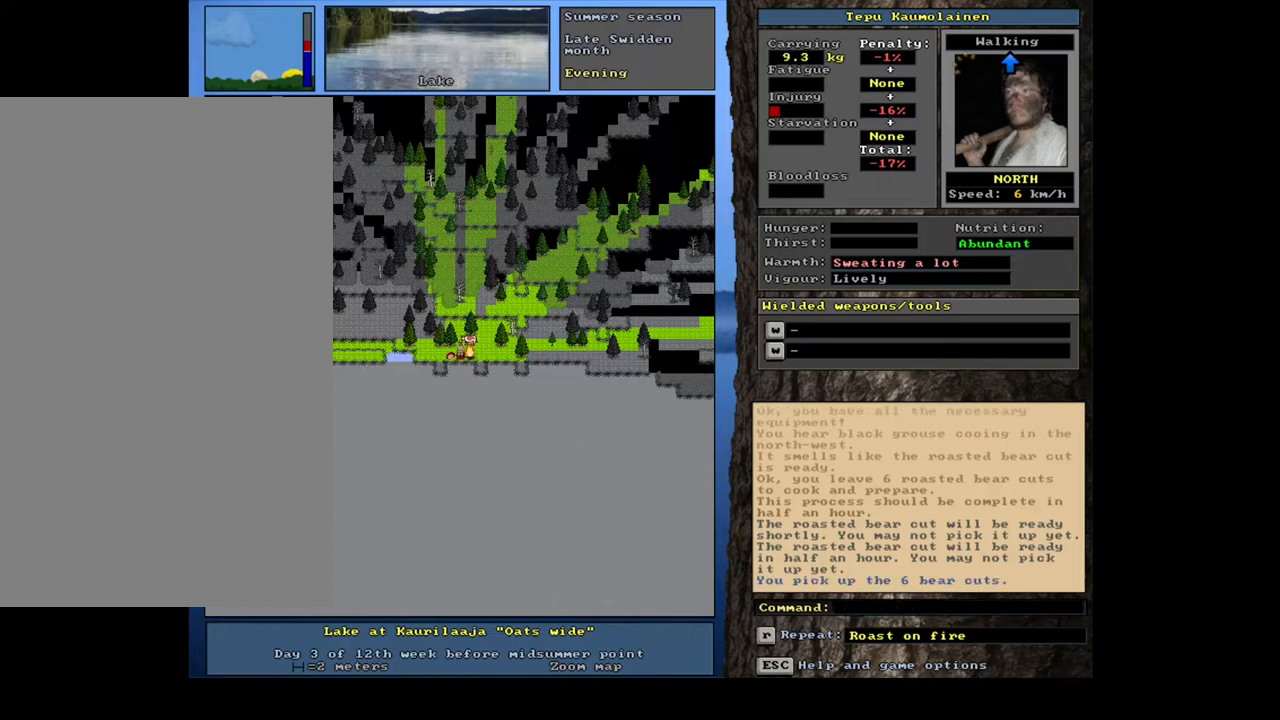
{"keys": [], "mouse": [], "events": [[17, "c", "down"], [100, "alt_l", "up"], [100, "c", "up"], [233, "r", "down"], [317, "r", "up"]]}